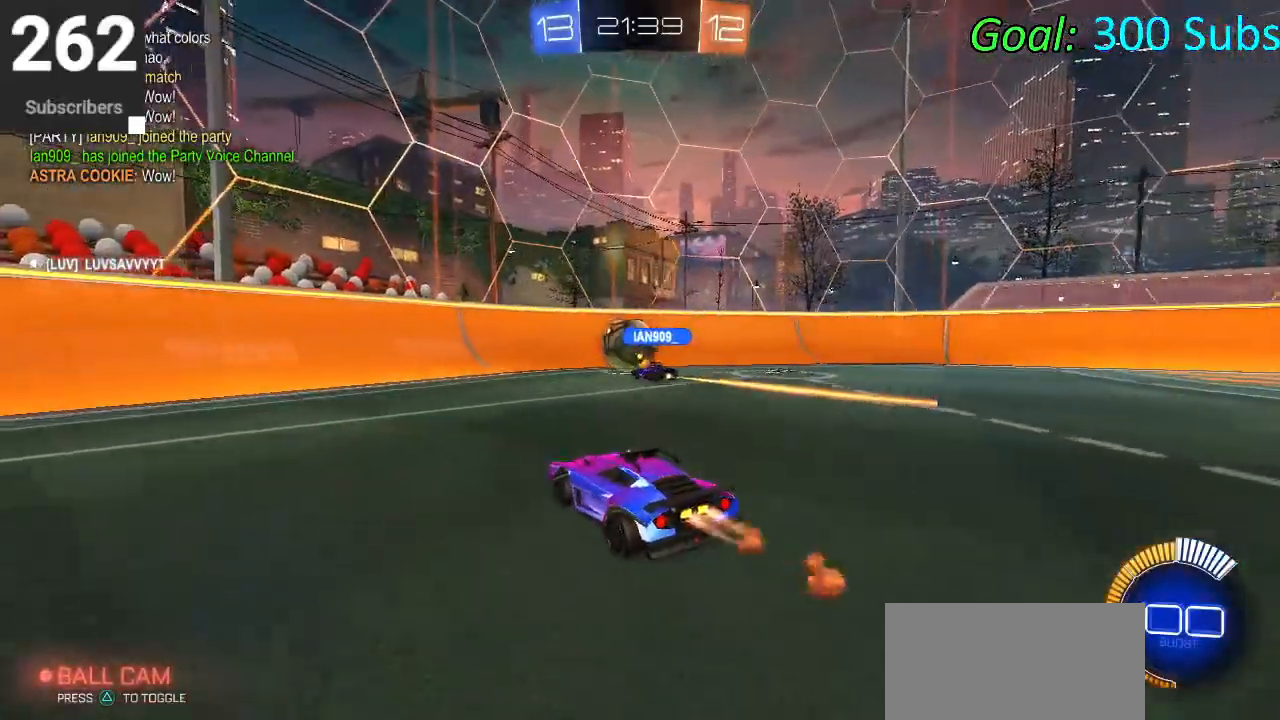
Gameplay with a controller (PlayStation layout); each line is a JSON object with the inputs held at the frame after it. "events" lists button and stick changes between this image and that frame as [ms after this image, input, new state], when the widget could be followed in between.
{"buttons": ["CIRCLE", "R2"], "left_stick": "center", "right_stick": "center", "events": [[33, "L1", "up"], [50, "CIRCLE", "up"], [67, "R1", "up"], [150, "R2", "up"], [200, "L2", "down"], [367, "L2", "up"], [383, "R2", "down"], [467, "CIRCLE", "down"]]}
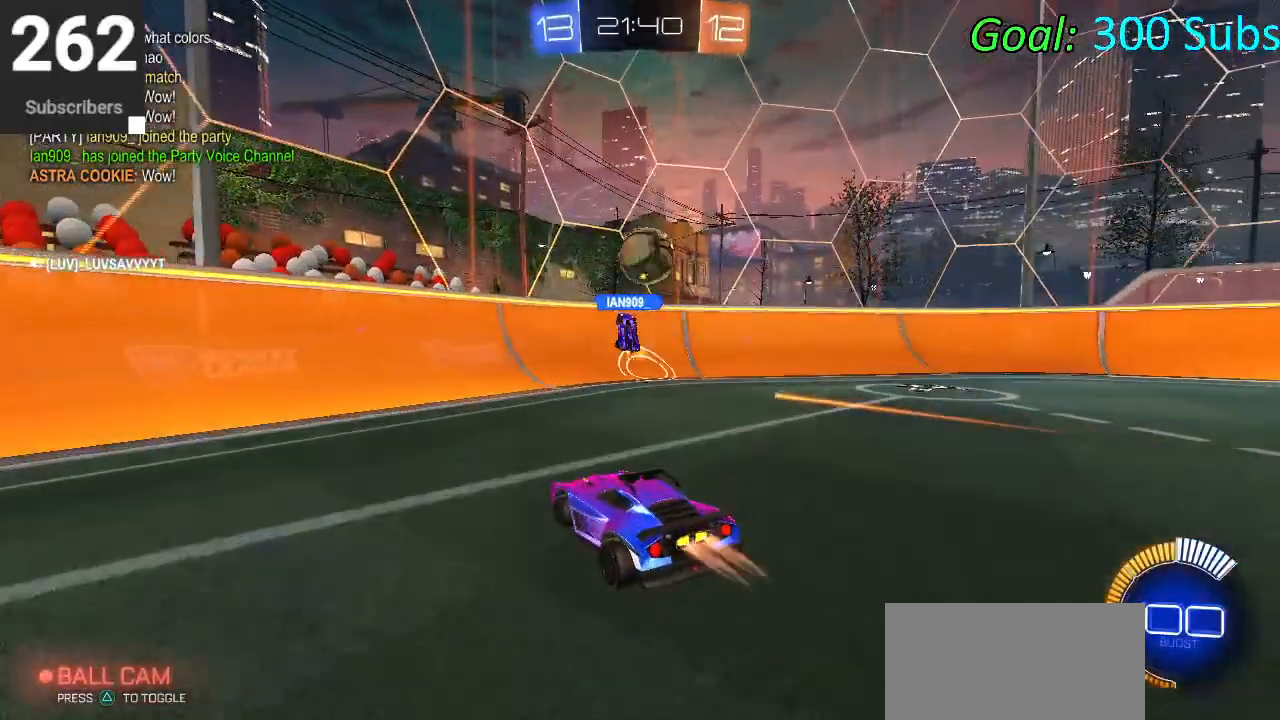
{"buttons": ["CIRCLE", "R2"], "left_stick": "center", "right_stick": "center", "events": [[150, "left_stick", "left"], [317, "left_stick", "center"], [350, "CIRCLE", "up"], [467, "CIRCLE", "down"]]}
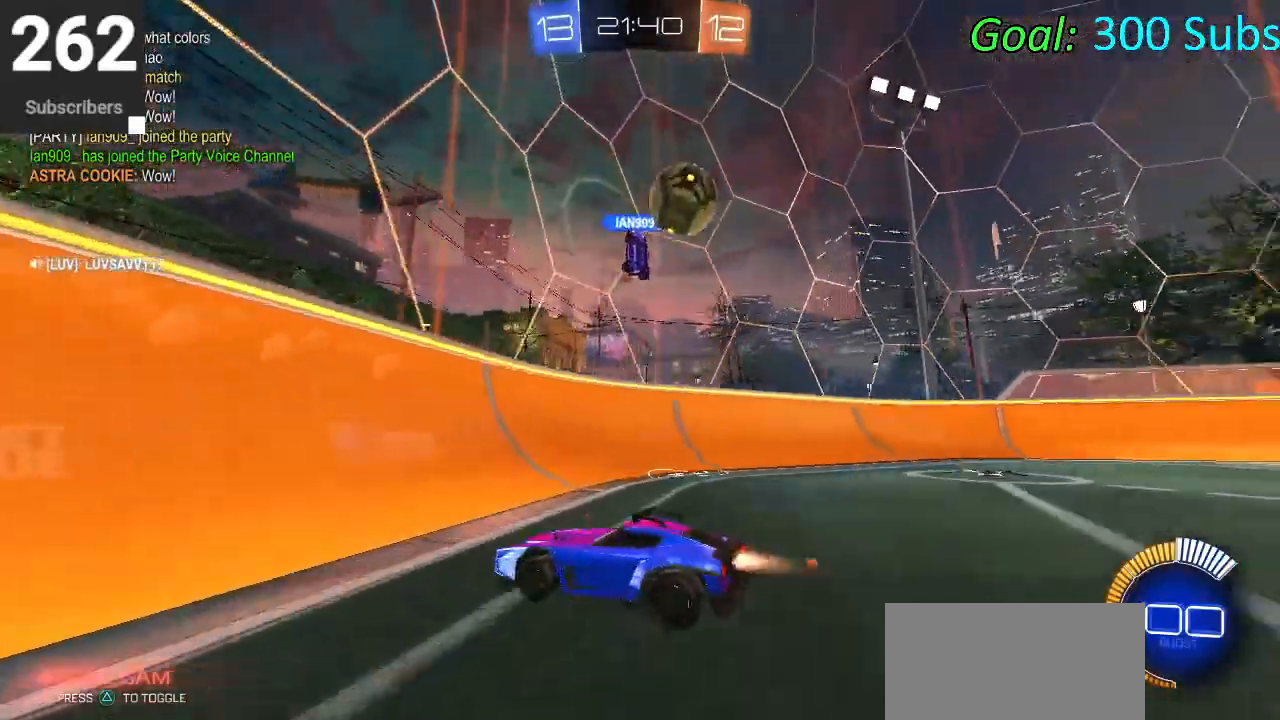
{"buttons": ["R2"], "left_stick": "down-left", "right_stick": "center", "events": [[333, "CIRCLE", "up"], [500, "left_stick", "down-left"]]}
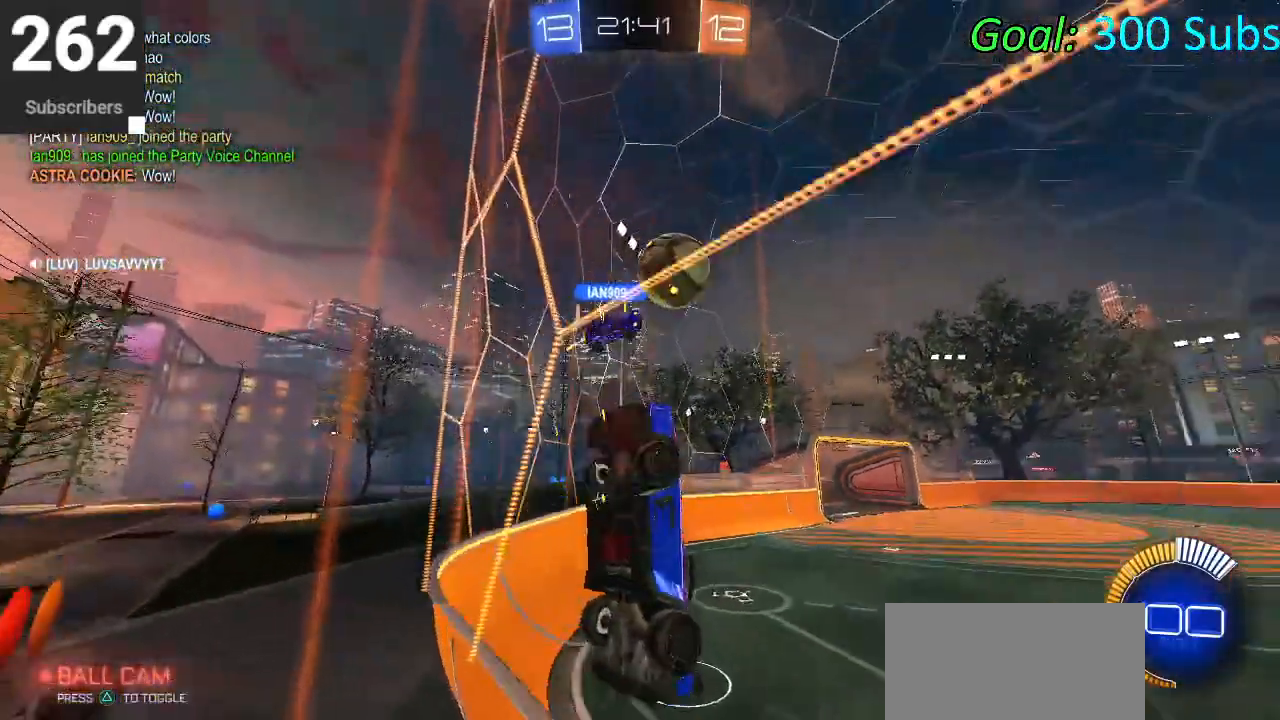
{"buttons": ["CIRCLE", "L1", "R2"], "left_stick": "down", "right_stick": "center", "events": [[17, "CROSS", "down"], [67, "CIRCLE", "down"], [100, "R1", "down"], [233, "CROSS", "up"], [233, "R1", "up"], [250, "left_stick", "center"], [383, "left_stick", "down"], [433, "L1", "down"]]}
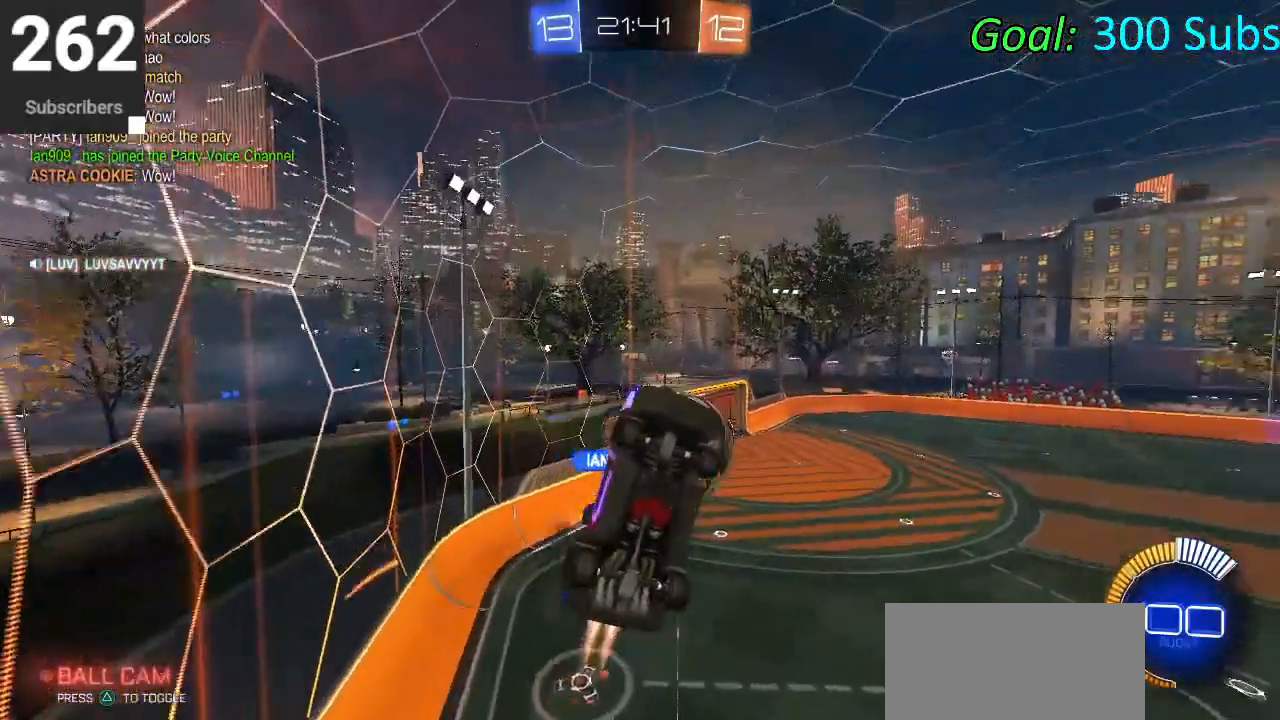
{"buttons": ["SQUARE", "R1", "R2"], "left_stick": "down-left", "right_stick": "center", "events": [[33, "CIRCLE", "up"], [83, "L1", "up"], [100, "left_stick", "center"], [150, "SQUARE", "down"], [183, "left_stick", "down-left"], [450, "R1", "down"]]}
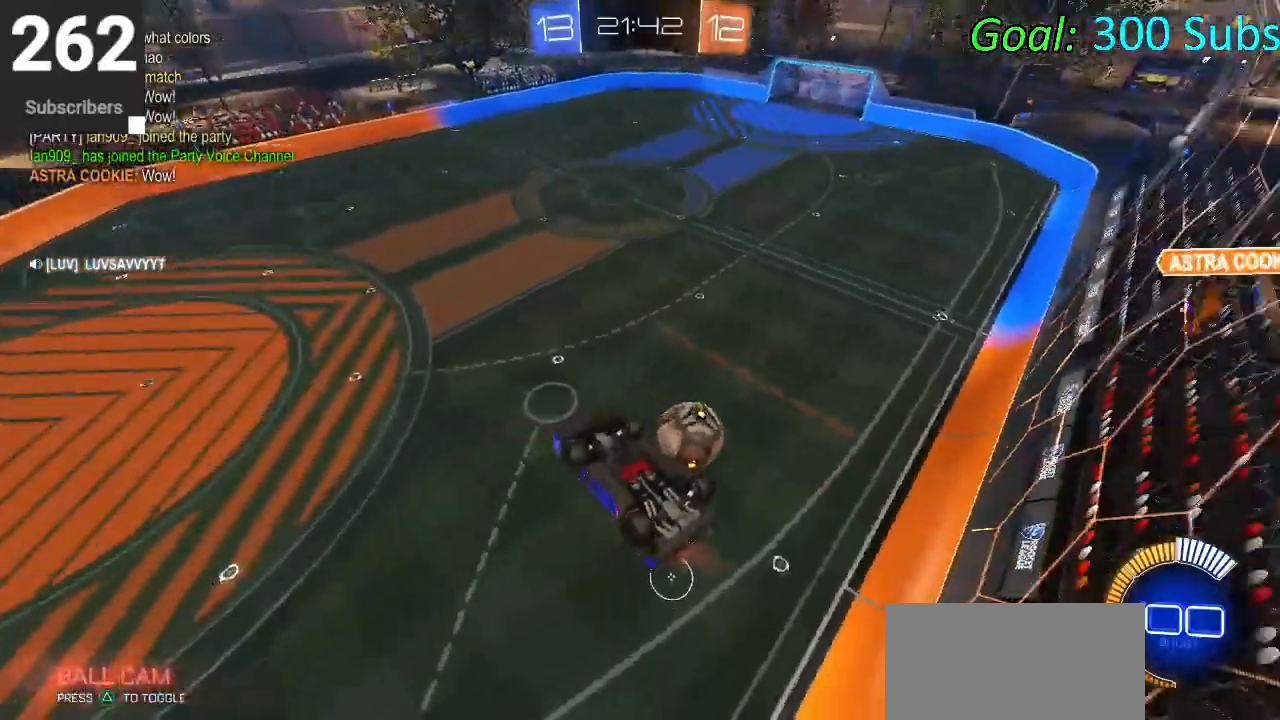
{"buttons": ["SQUARE", "L1", "R2"], "left_stick": "down-left", "right_stick": "center", "events": [[67, "R1", "up"], [417, "L1", "down"]]}
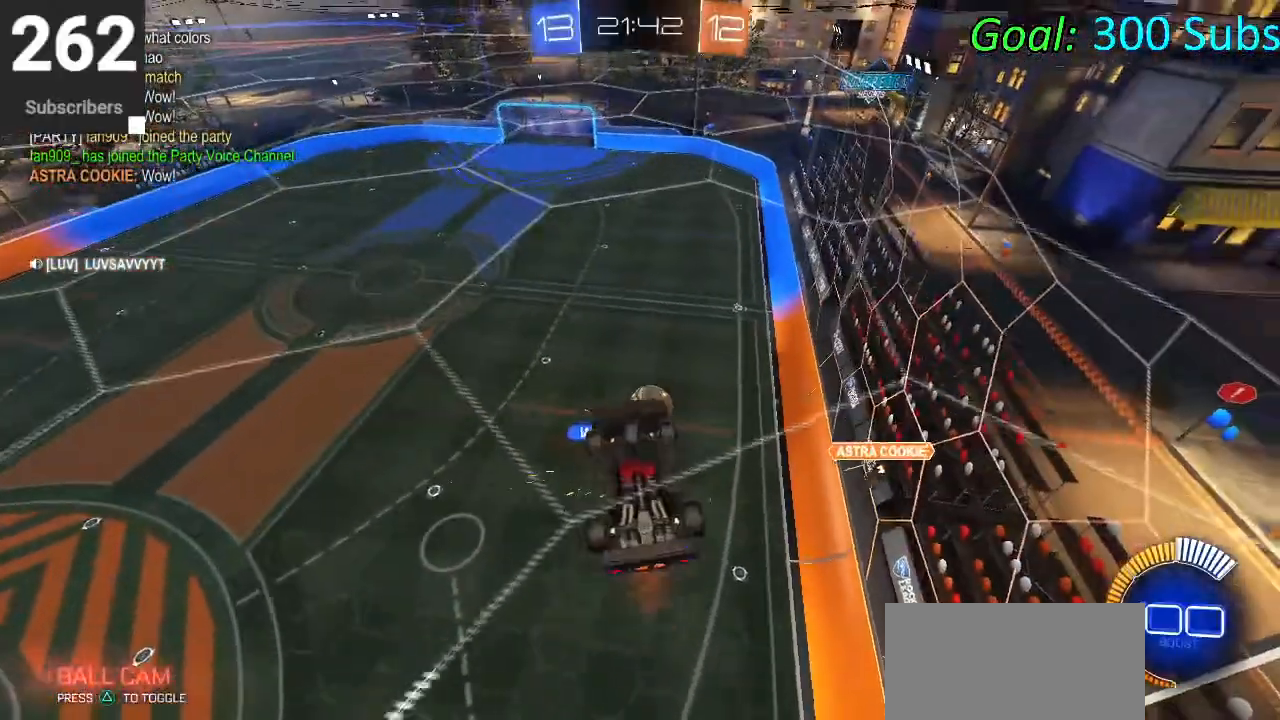
{"buttons": ["L1", "R2"], "left_stick": "down-right", "right_stick": "center", "events": [[33, "left_stick", "down"], [250, "left_stick", "down-right"], [317, "SQUARE", "up"]]}
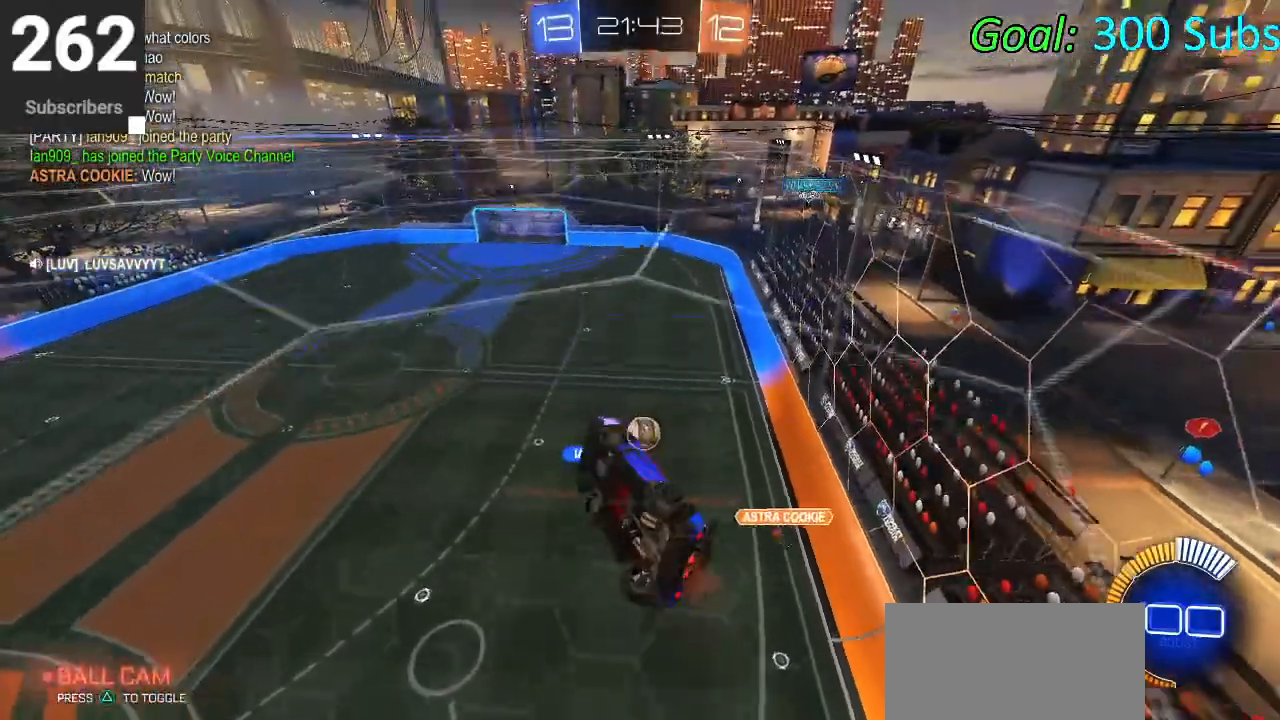
{"buttons": ["CROSS", "CIRCLE", "L1", "R2"], "left_stick": "down-left", "right_stick": "center", "events": [[50, "L1", "up"], [183, "CIRCLE", "down"], [217, "L1", "down"], [250, "left_stick", "up-right"], [350, "CROSS", "down"], [433, "left_stick", "down-left"]]}
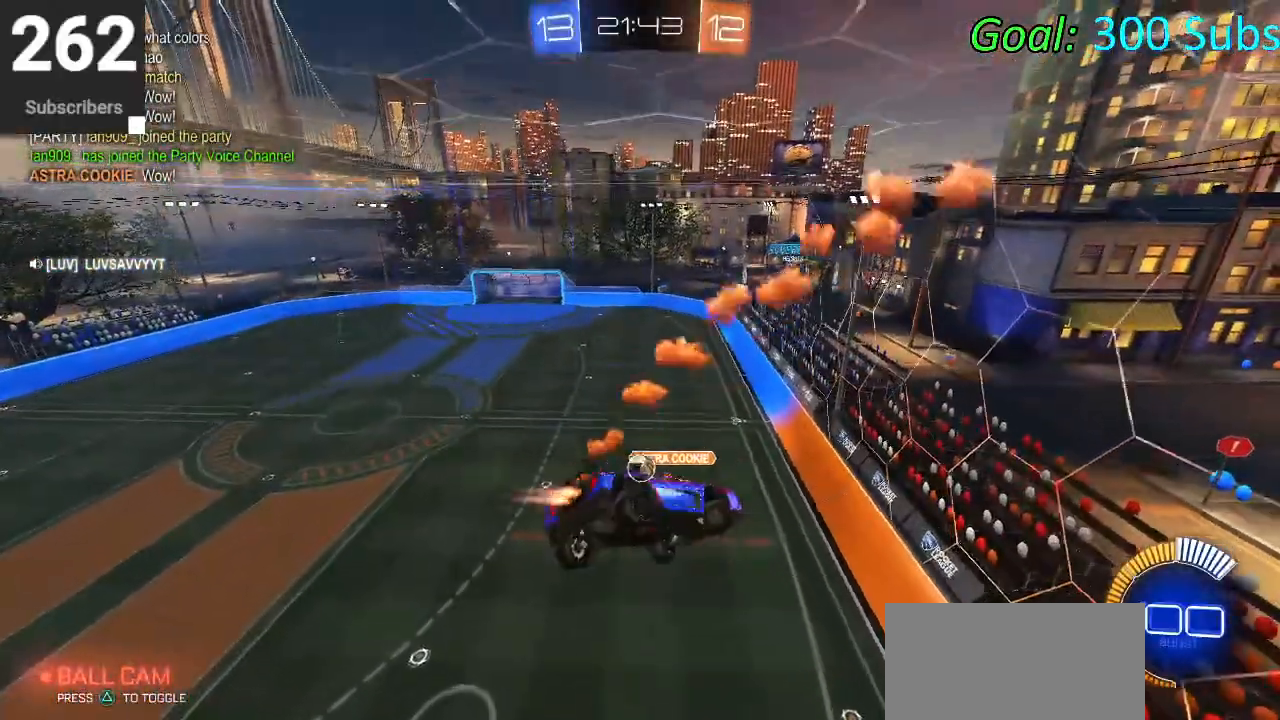
{"buttons": ["CIRCLE", "L1", "R2"], "left_stick": "up-right", "right_stick": "center", "events": [[17, "CROSS", "up"], [17, "left_stick", "down"], [217, "left_stick", "up-right"]]}
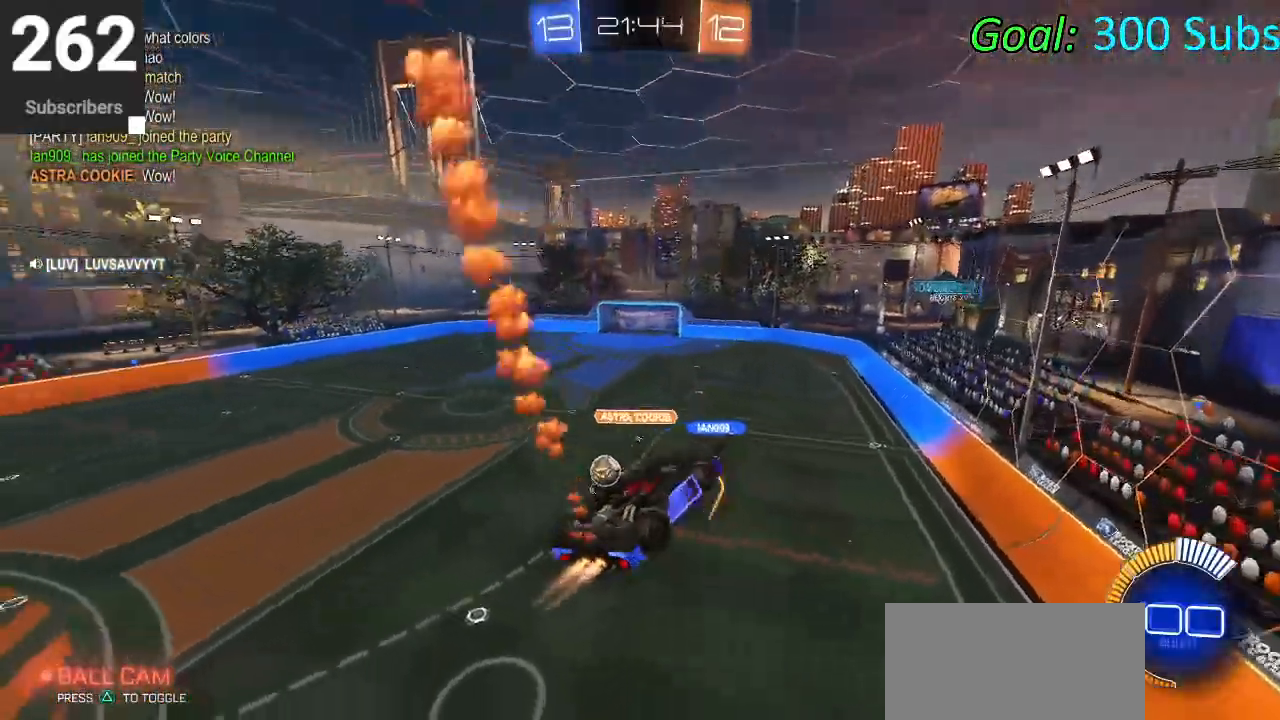
{"buttons": ["CIRCLE", "R2"], "left_stick": "left", "right_stick": "center", "events": [[17, "left_stick", "up"], [150, "CIRCLE", "up"], [167, "left_stick", "up-left"], [283, "CIRCLE", "down"], [333, "L1", "up"], [333, "left_stick", "left"]]}
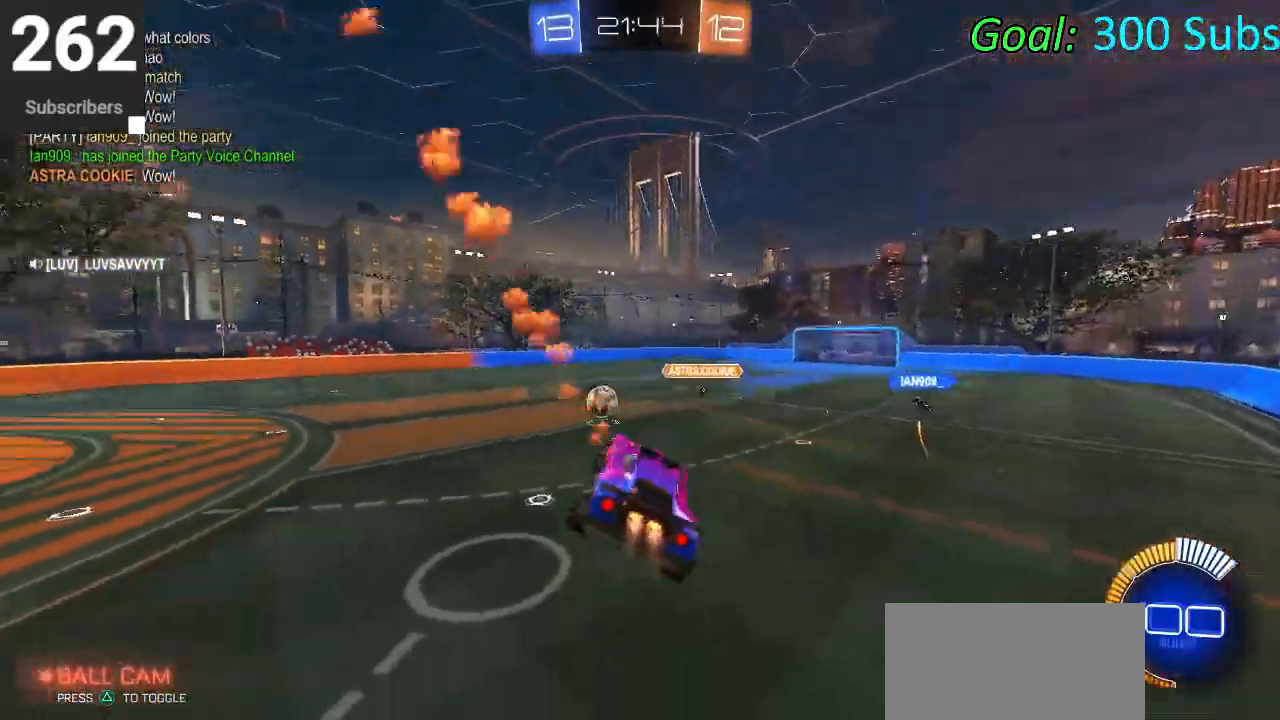
{"buttons": ["CIRCLE", "R2"], "left_stick": "left", "right_stick": "center", "events": [[33, "left_stick", "center"], [200, "left_stick", "left"]]}
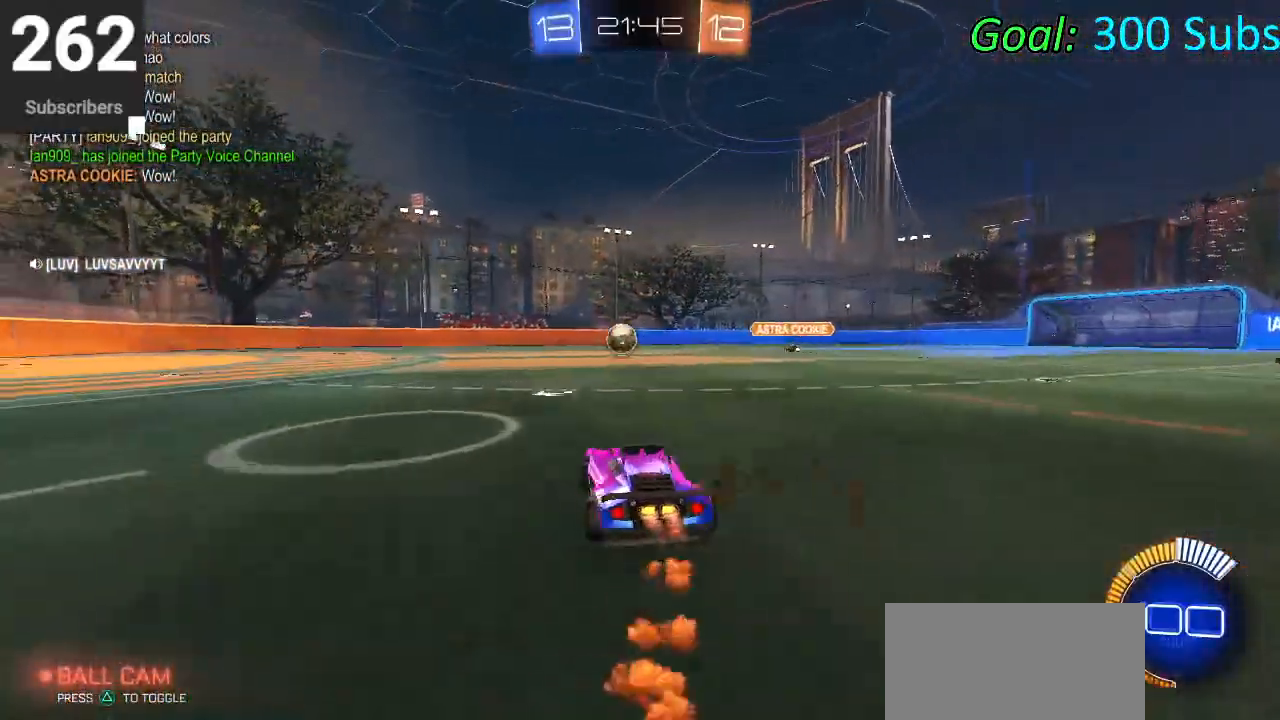
{"buttons": ["CIRCLE", "L1", "R2"], "left_stick": "down", "right_stick": "center", "events": [[17, "CROSS", "down"], [17, "L1", "down"], [83, "left_stick", "up"], [100, "CROSS", "up"], [167, "CROSS", "down"], [217, "left_stick", "right"], [300, "left_stick", "down"], [350, "CROSS", "up"]]}
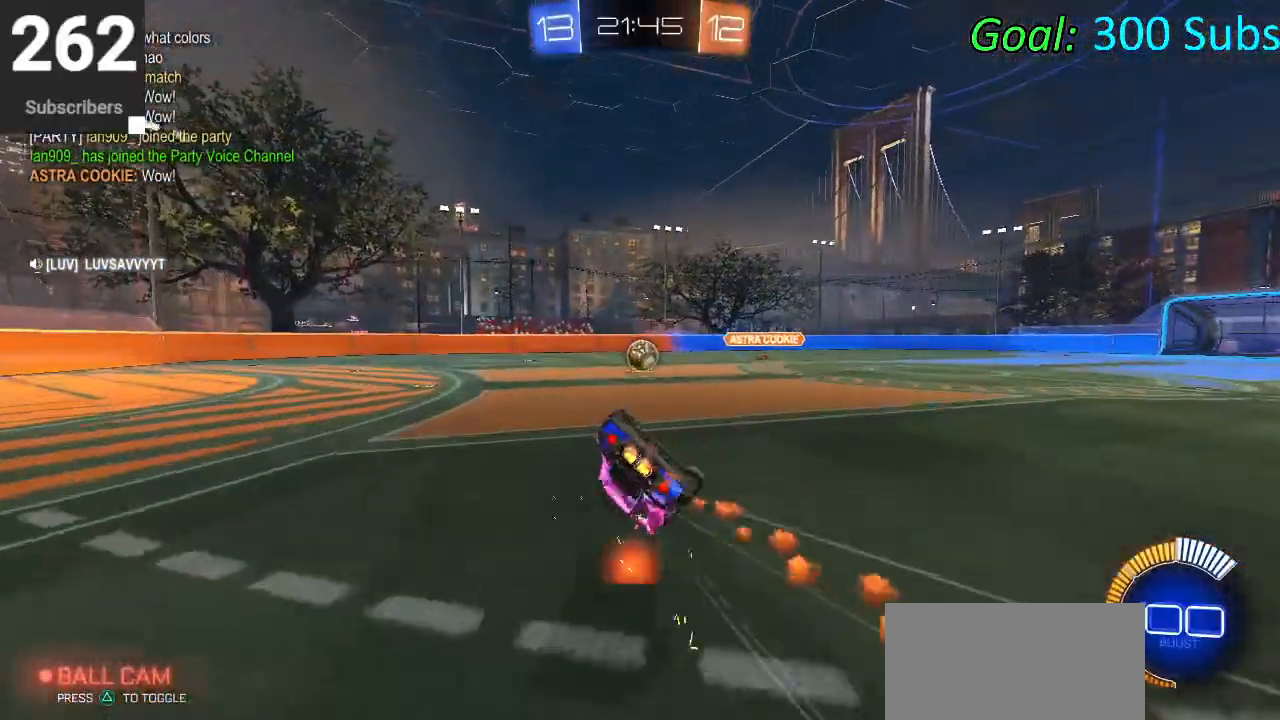
{"buttons": ["CIRCLE"], "left_stick": "down-left", "right_stick": "center", "events": [[300, "left_stick", "down-left"], [483, "L1", "up"], [483, "R2", "up"]]}
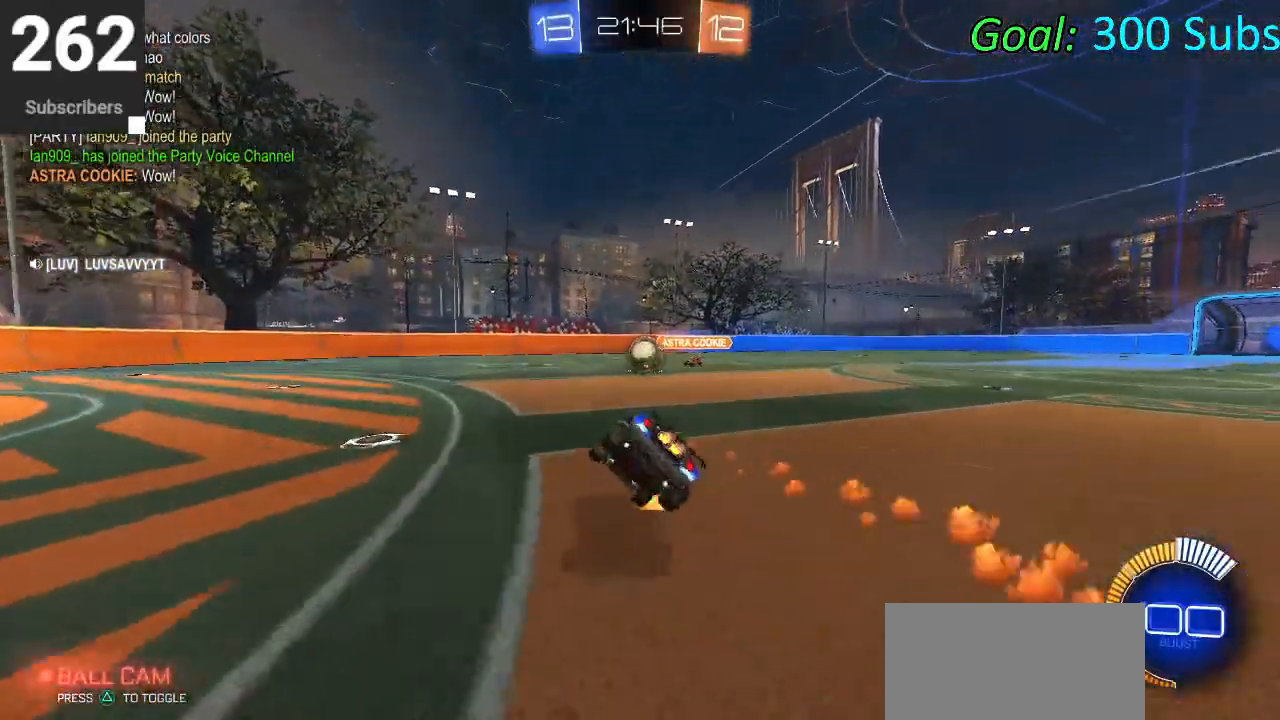
{"buttons": ["R2"], "left_stick": "down-left", "right_stick": "center", "events": [[67, "CIRCLE", "up"], [150, "CIRCLE", "down"], [217, "R2", "down"], [483, "CIRCLE", "up"]]}
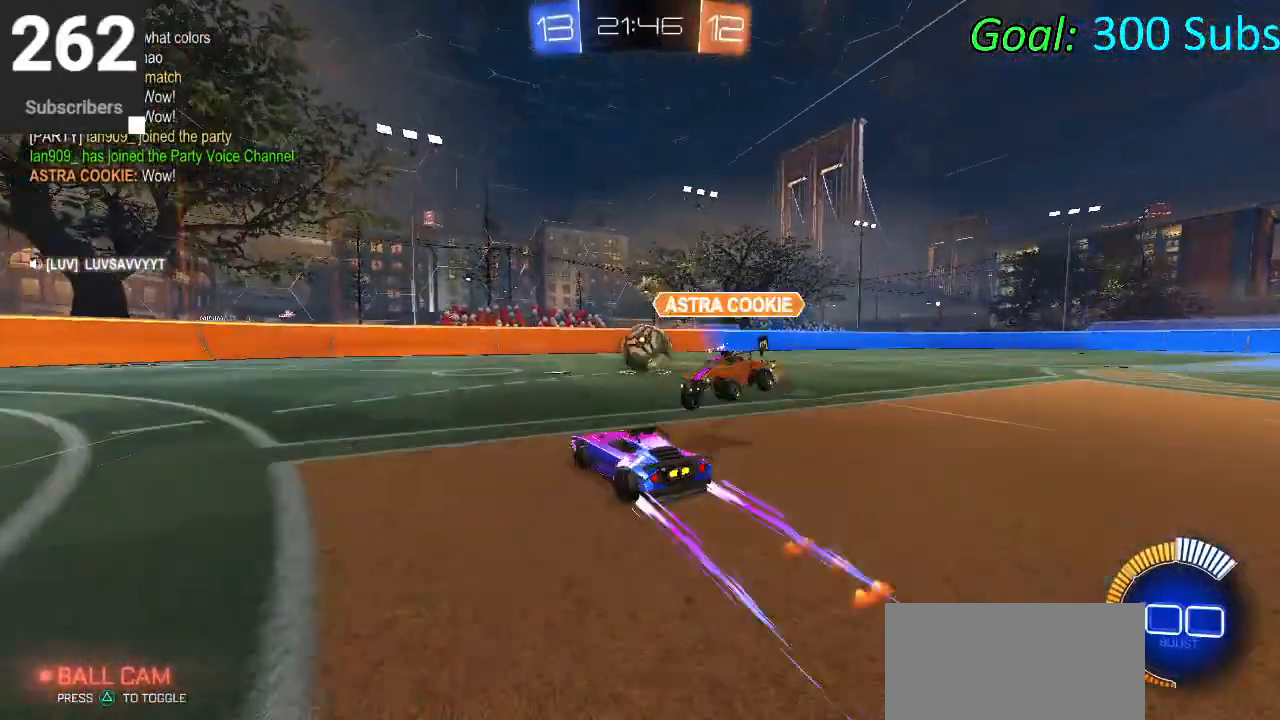
{"buttons": ["L2"], "left_stick": "right", "right_stick": "center", "events": [[167, "R2", "up"], [217, "left_stick", "down-right"], [267, "L2", "down"], [317, "left_stick", "right"]]}
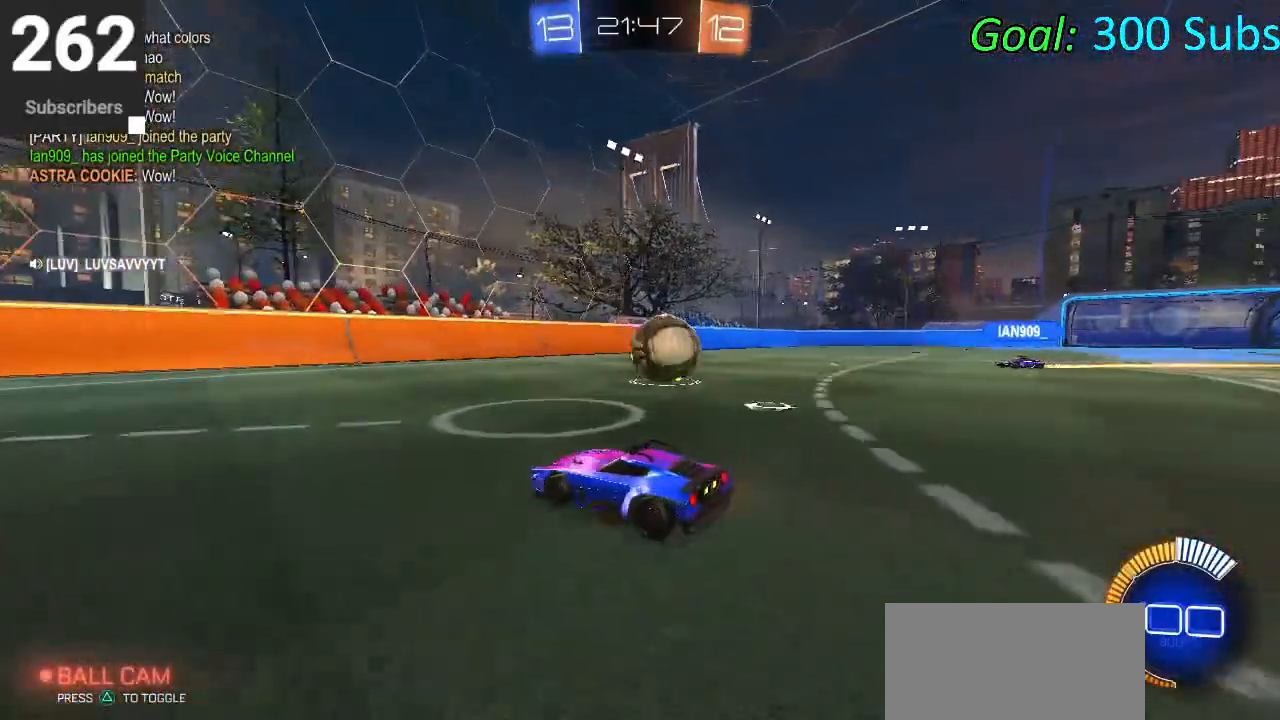
{"buttons": ["R2"], "left_stick": "center", "right_stick": "center", "events": [[33, "L2", "up"], [217, "R2", "down"], [217, "left_stick", "center"]]}
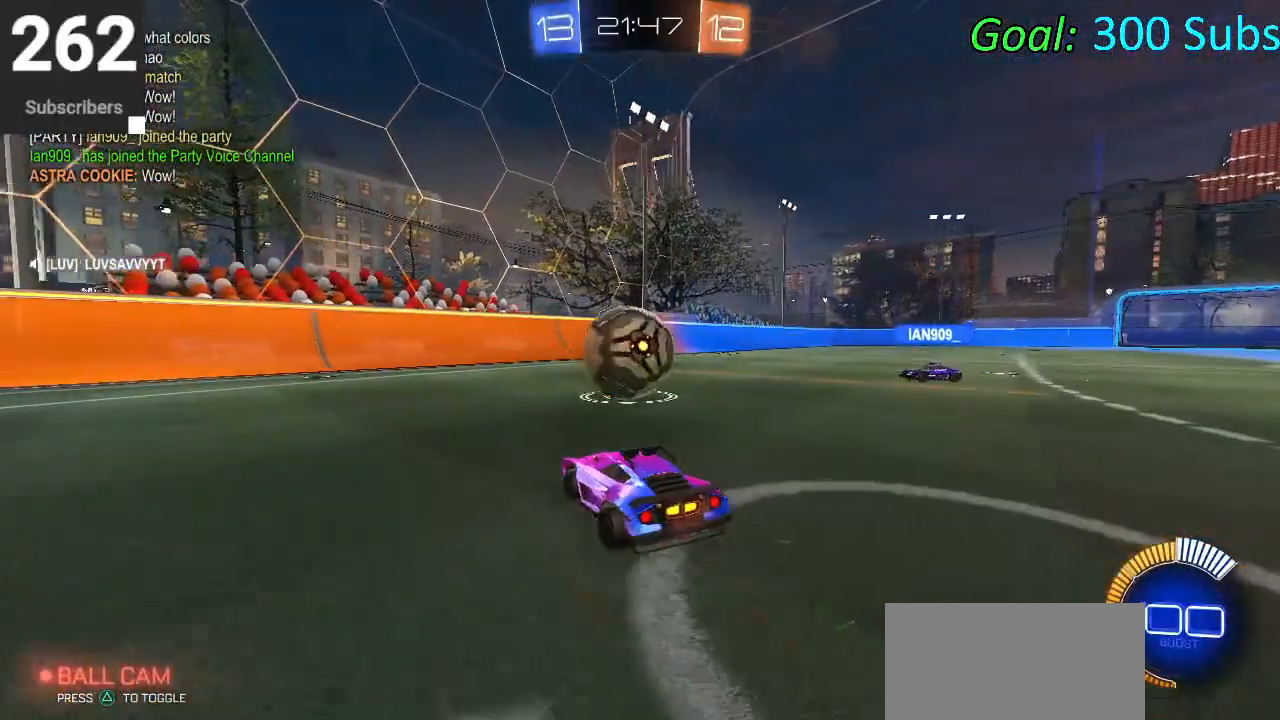
{"buttons": ["CROSS", "L1", "R2"], "left_stick": "down", "right_stick": "center", "events": [[133, "left_stick", "up-right"], [183, "CROSS", "down"], [183, "L1", "down"], [200, "left_stick", "up"], [233, "CROSS", "up"], [317, "CROSS", "down"], [400, "left_stick", "center"], [483, "left_stick", "down"]]}
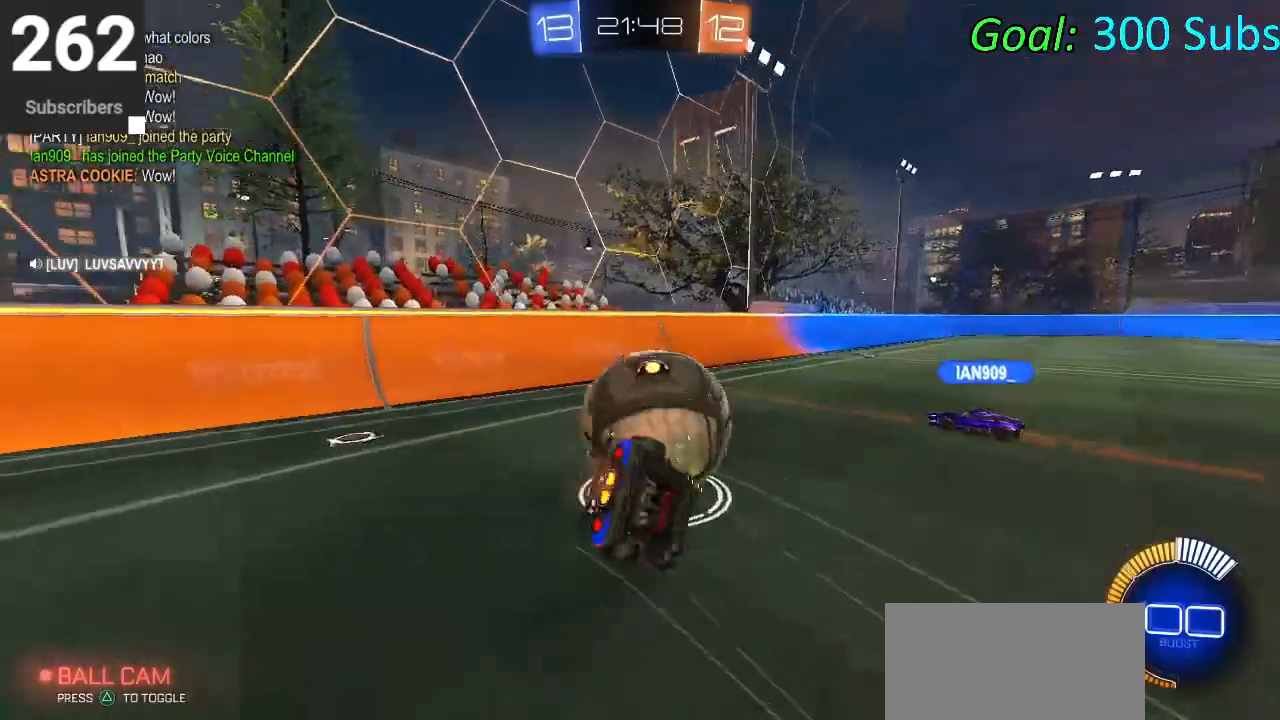
{"buttons": ["R2"], "left_stick": "down-left", "right_stick": "center", "events": [[67, "CROSS", "up"], [167, "left_stick", "center"], [283, "left_stick", "down"], [417, "left_stick", "down-left"], [483, "L1", "up"]]}
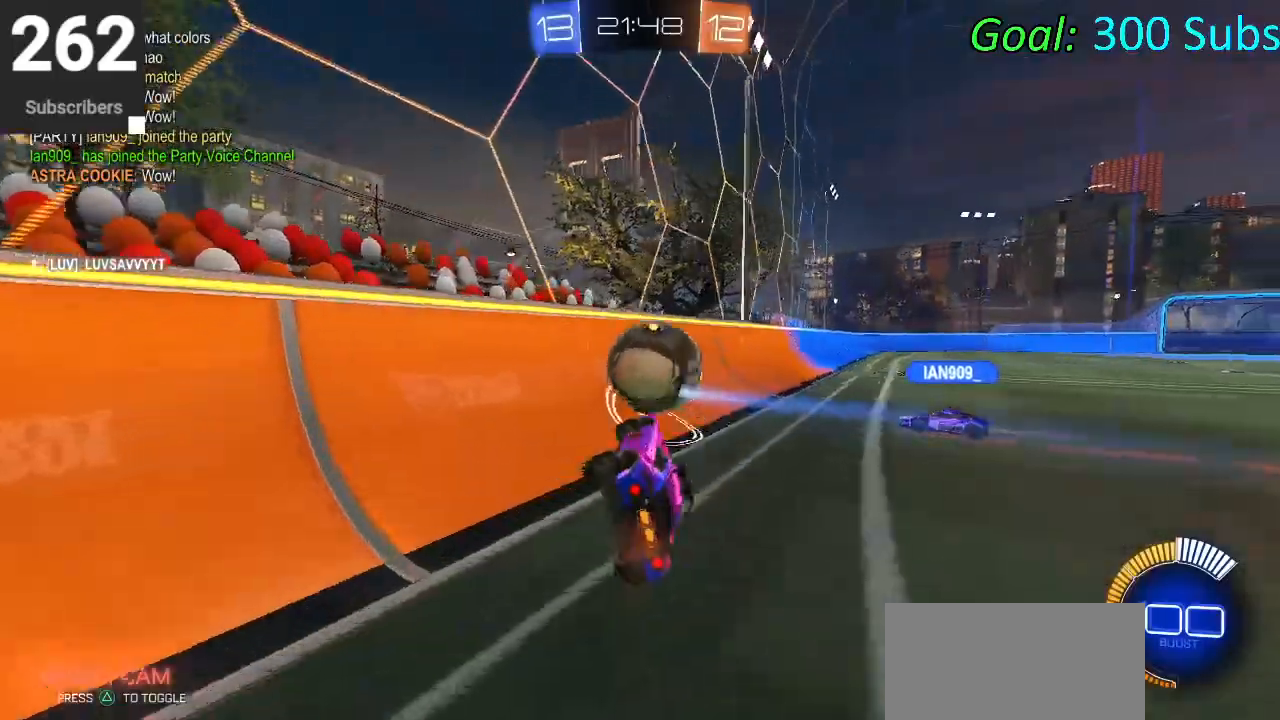
{"buttons": ["CIRCLE", "R2"], "left_stick": "center", "right_stick": "center", "events": [[17, "left_stick", "center"], [133, "left_stick", "left"], [183, "CIRCLE", "down"], [400, "left_stick", "center"]]}
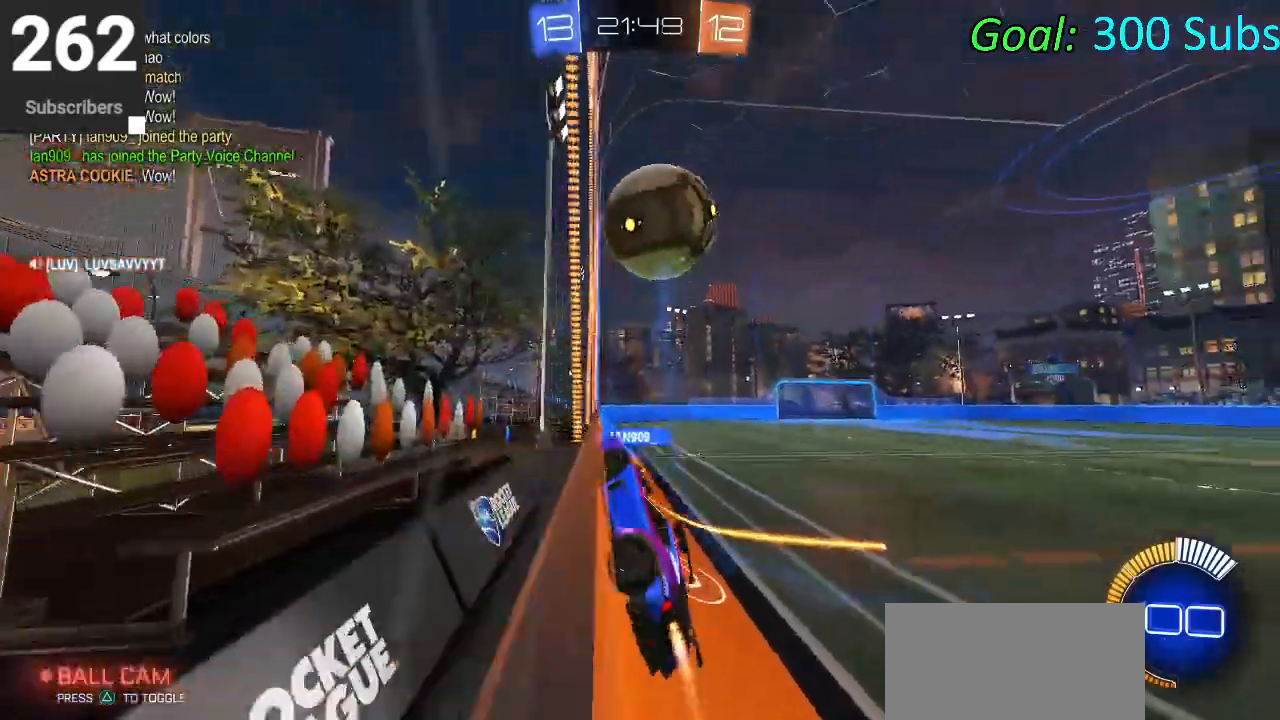
{"buttons": ["R2"], "left_stick": "left", "right_stick": "center", "events": [[50, "left_stick", "left"], [200, "CIRCLE", "up"]]}
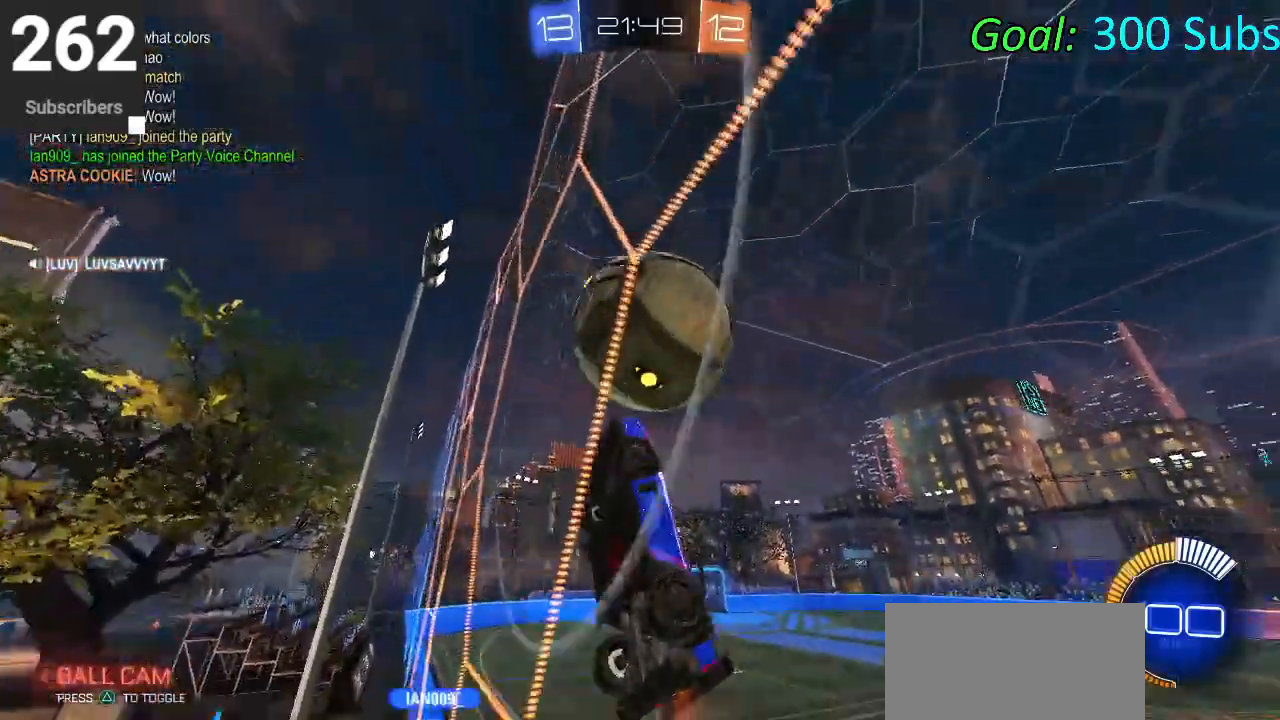
{"buttons": ["L1", "R2"], "left_stick": "up-left", "right_stick": "center", "events": [[17, "left_stick", "center"], [83, "left_stick", "right"], [183, "CROSS", "down"], [183, "L1", "down"], [250, "left_stick", "up-right"], [333, "CROSS", "up"], [417, "left_stick", "up-left"]]}
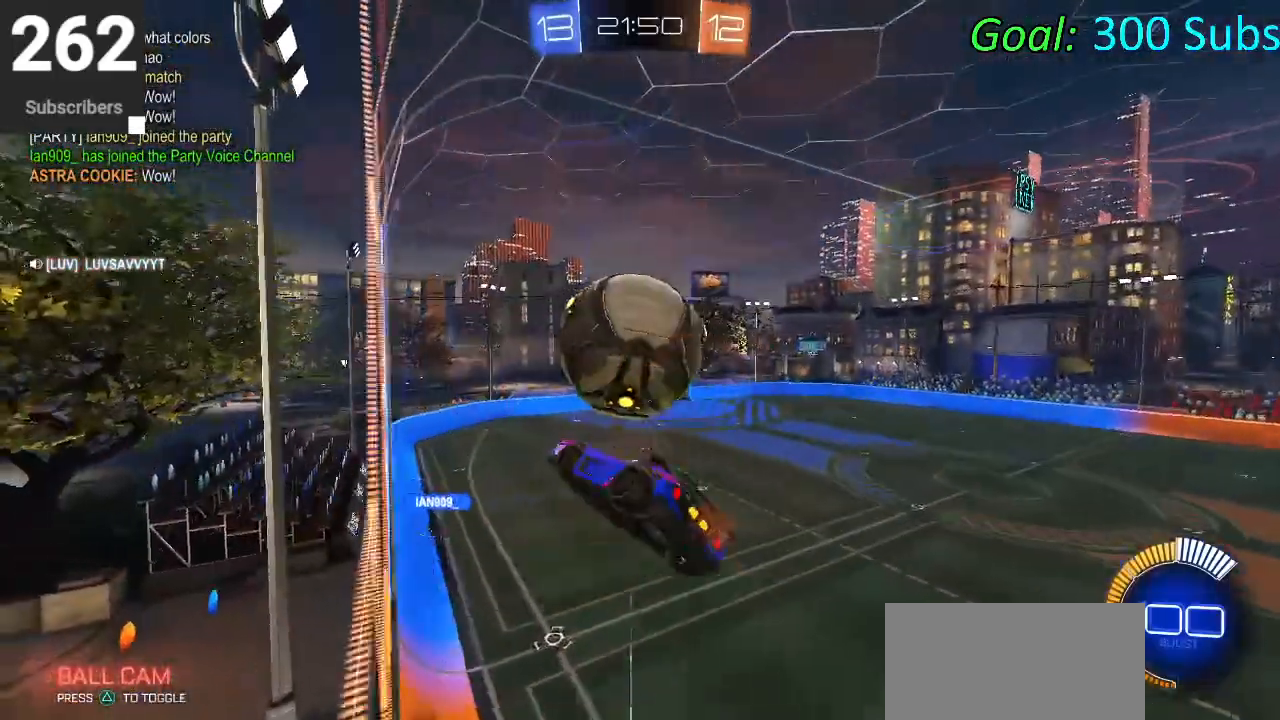
{"buttons": ["CIRCLE", "L1", "R2"], "left_stick": "up-right", "right_stick": "center", "events": [[33, "CIRCLE", "down"], [117, "left_stick", "center"], [167, "left_stick", "right"], [350, "CIRCLE", "up"], [417, "CIRCLE", "down"], [417, "left_stick", "up-right"]]}
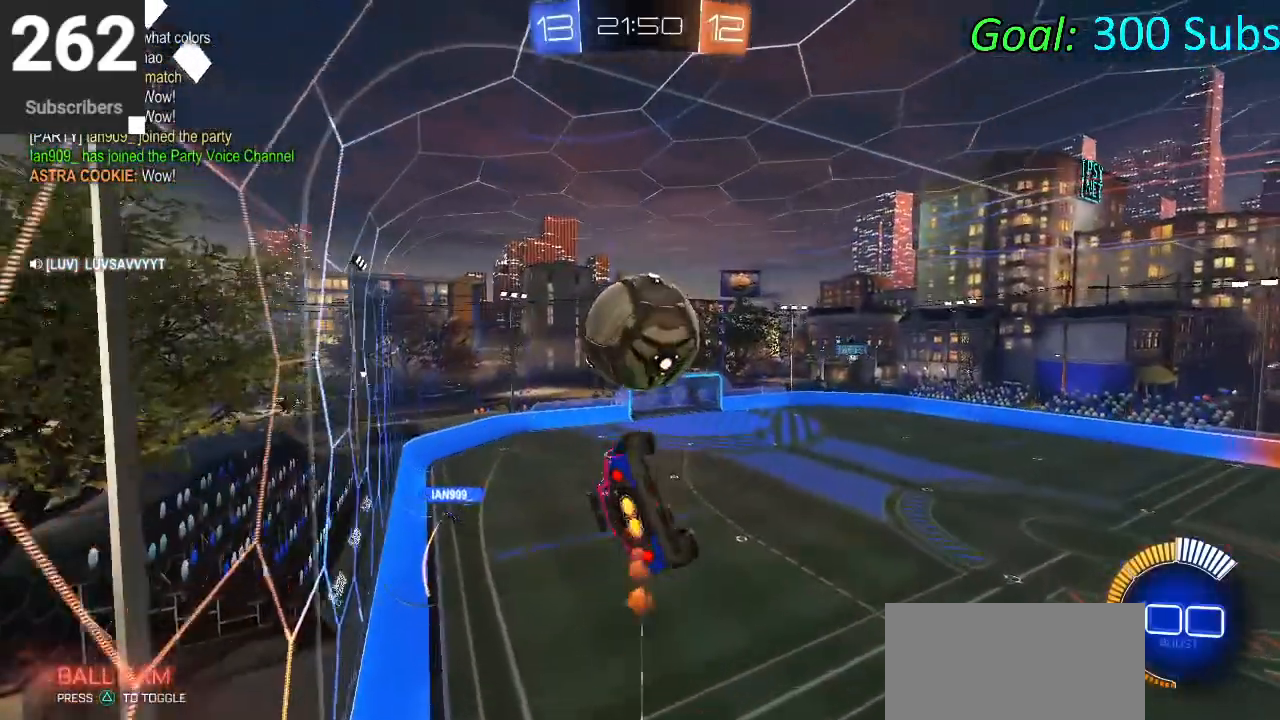
{"buttons": ["CIRCLE", "L1", "R2"], "left_stick": "down", "right_stick": "center", "events": [[83, "CIRCLE", "up"], [133, "CIRCLE", "down"], [250, "left_stick", "down"]]}
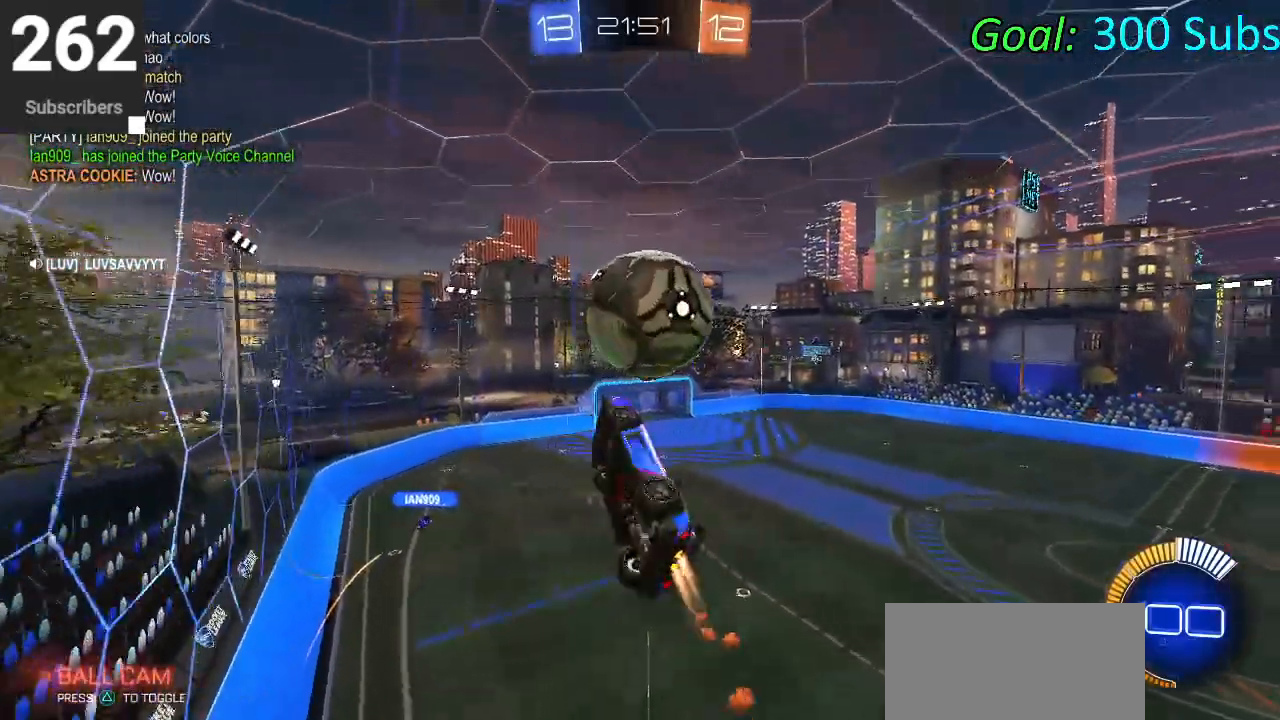
{"buttons": ["L1", "R2"], "left_stick": "right", "right_stick": "center", "events": [[17, "L1", "up"], [67, "left_stick", "down-right"], [183, "left_stick", "right"], [300, "L1", "down"], [450, "CIRCLE", "up"]]}
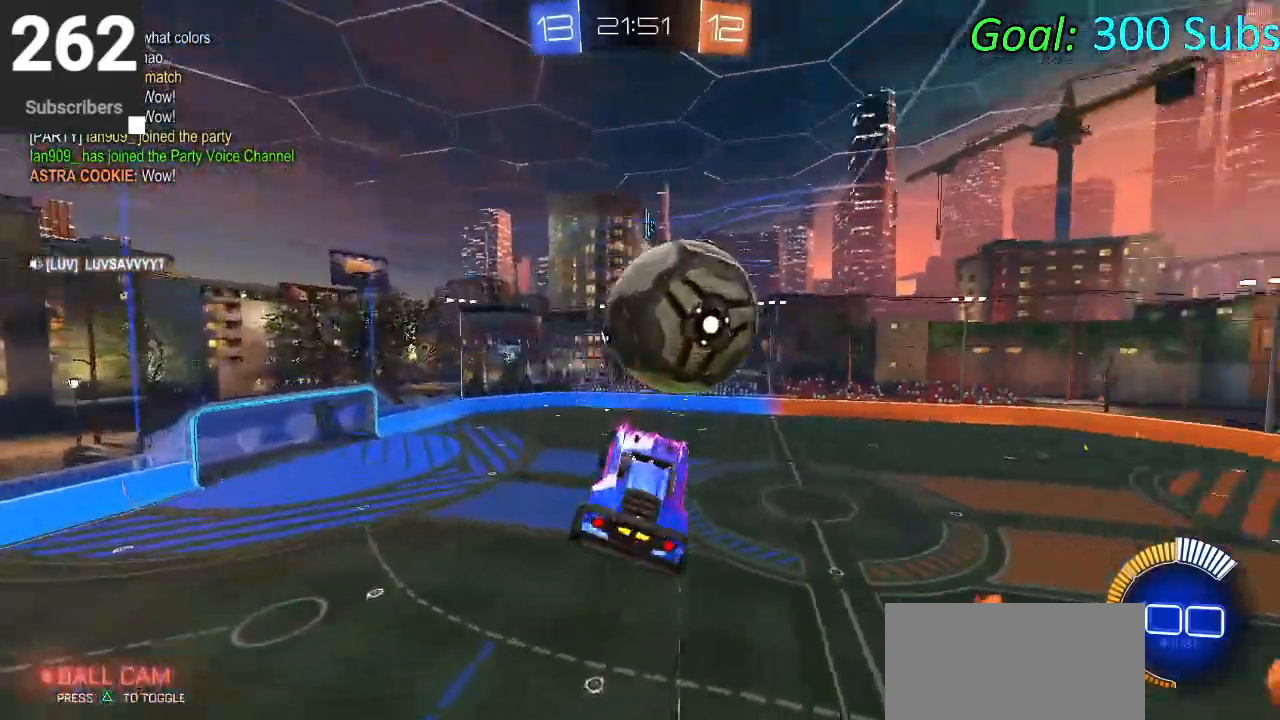
{"buttons": ["CIRCLE", "R2"], "left_stick": "center", "right_stick": "center", "events": [[33, "CIRCLE", "down"], [100, "left_stick", "up-left"], [367, "left_stick", "down-left"], [483, "L1", "up"], [483, "left_stick", "center"]]}